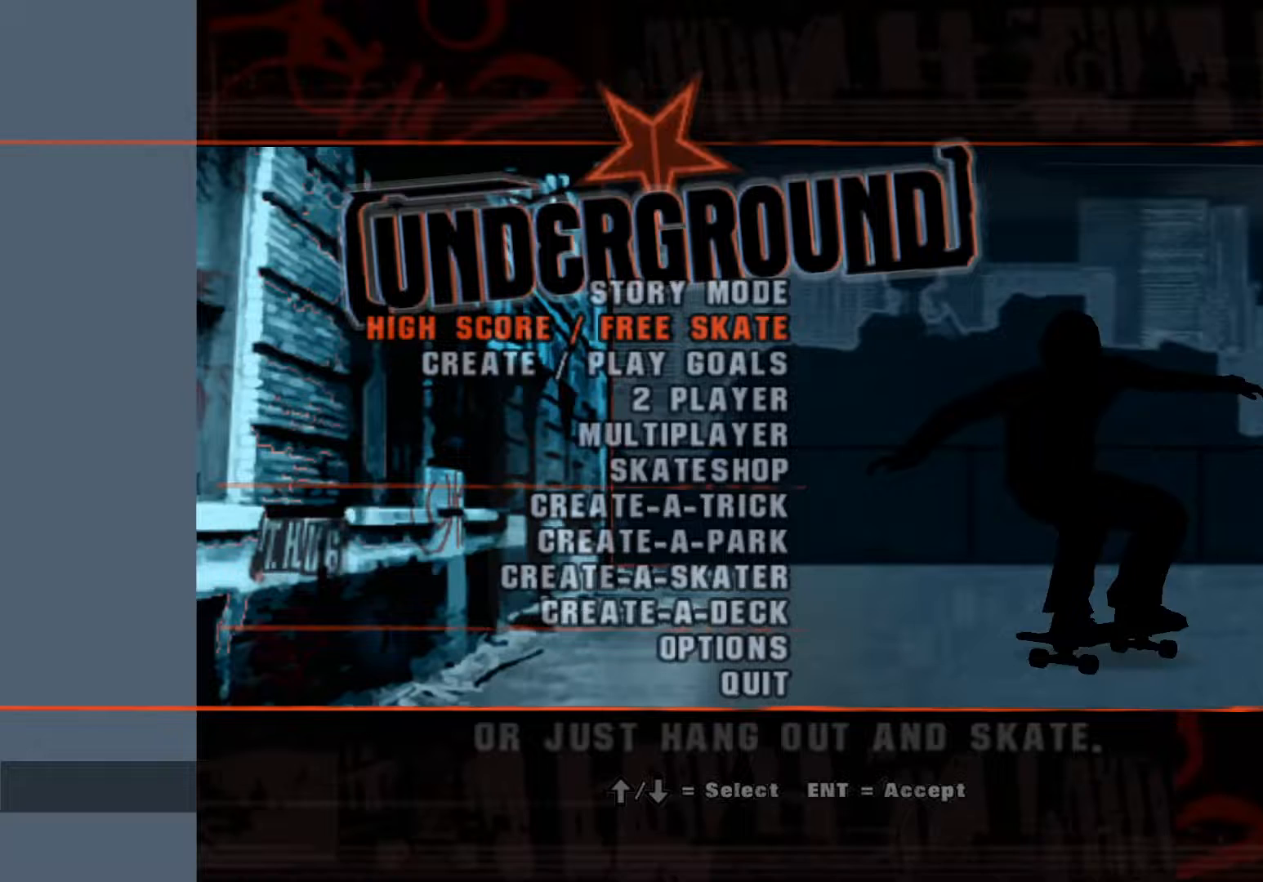
Gameplay with a controller (Xbox layout); each line is a JSON object with the inputs held at the frame after it. "events" lists button and stick changes between this image and that frame as [ms after this image, input, new state], when the widget could be followed in between. Not read: left_stick right_stick.
{"buttons": [], "events": []}
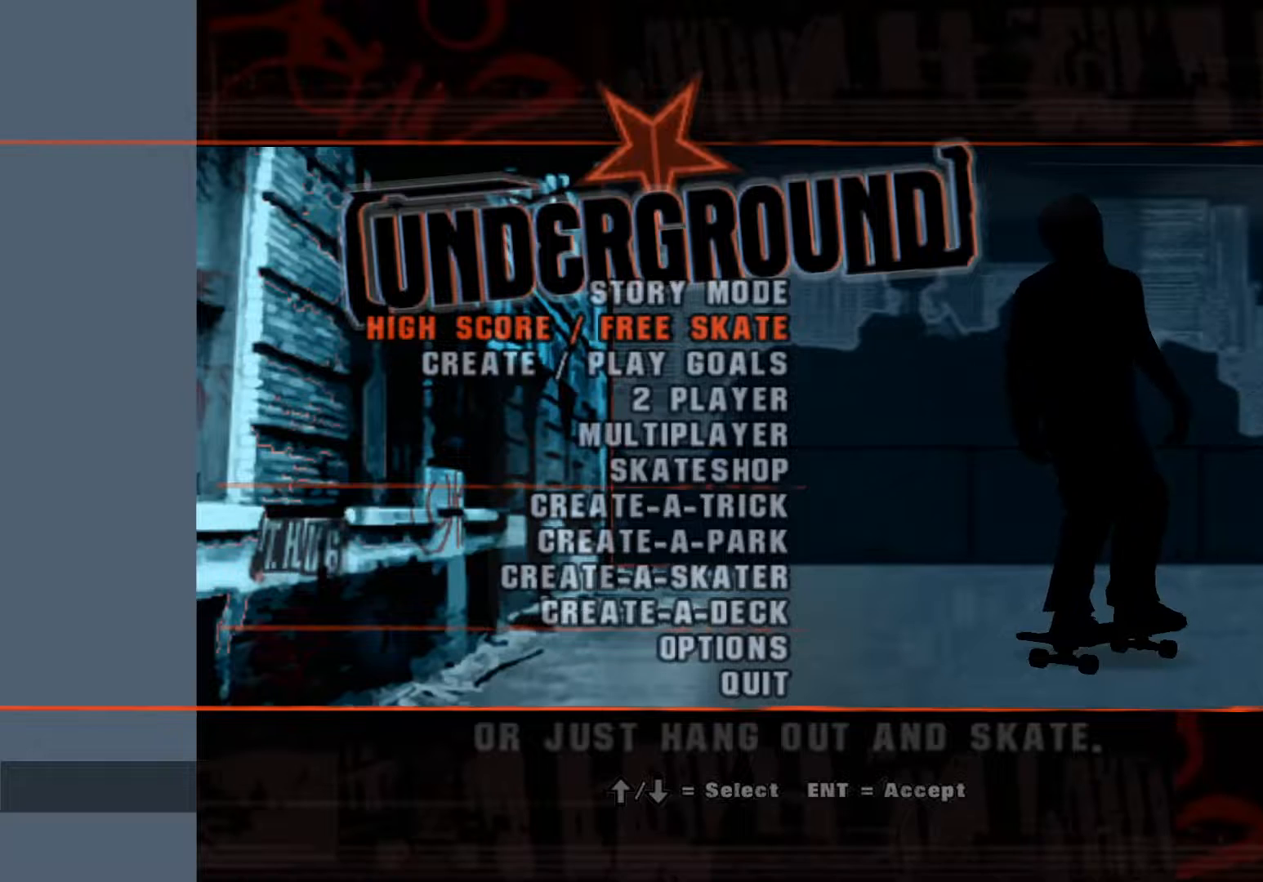
{"buttons": [], "events": []}
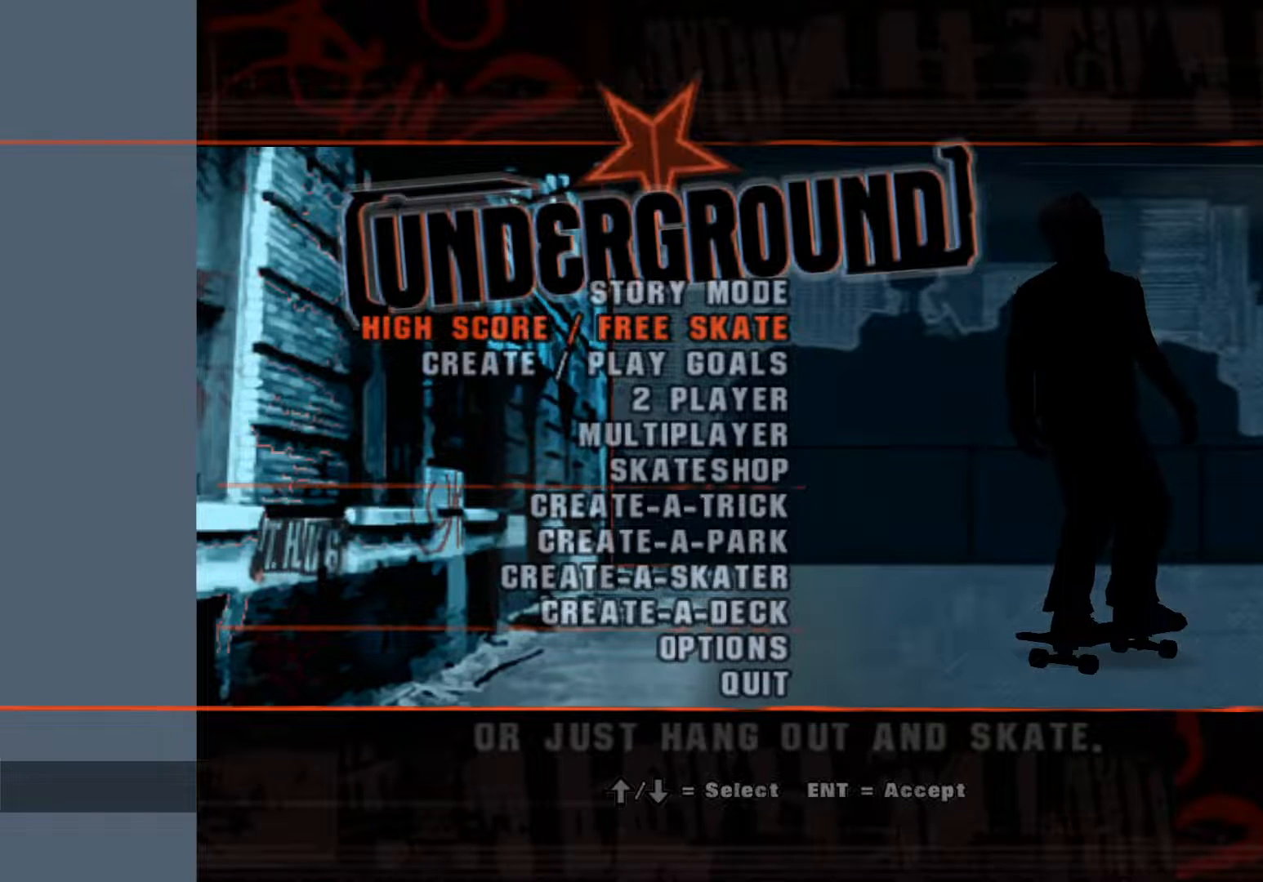
{"buttons": [], "events": []}
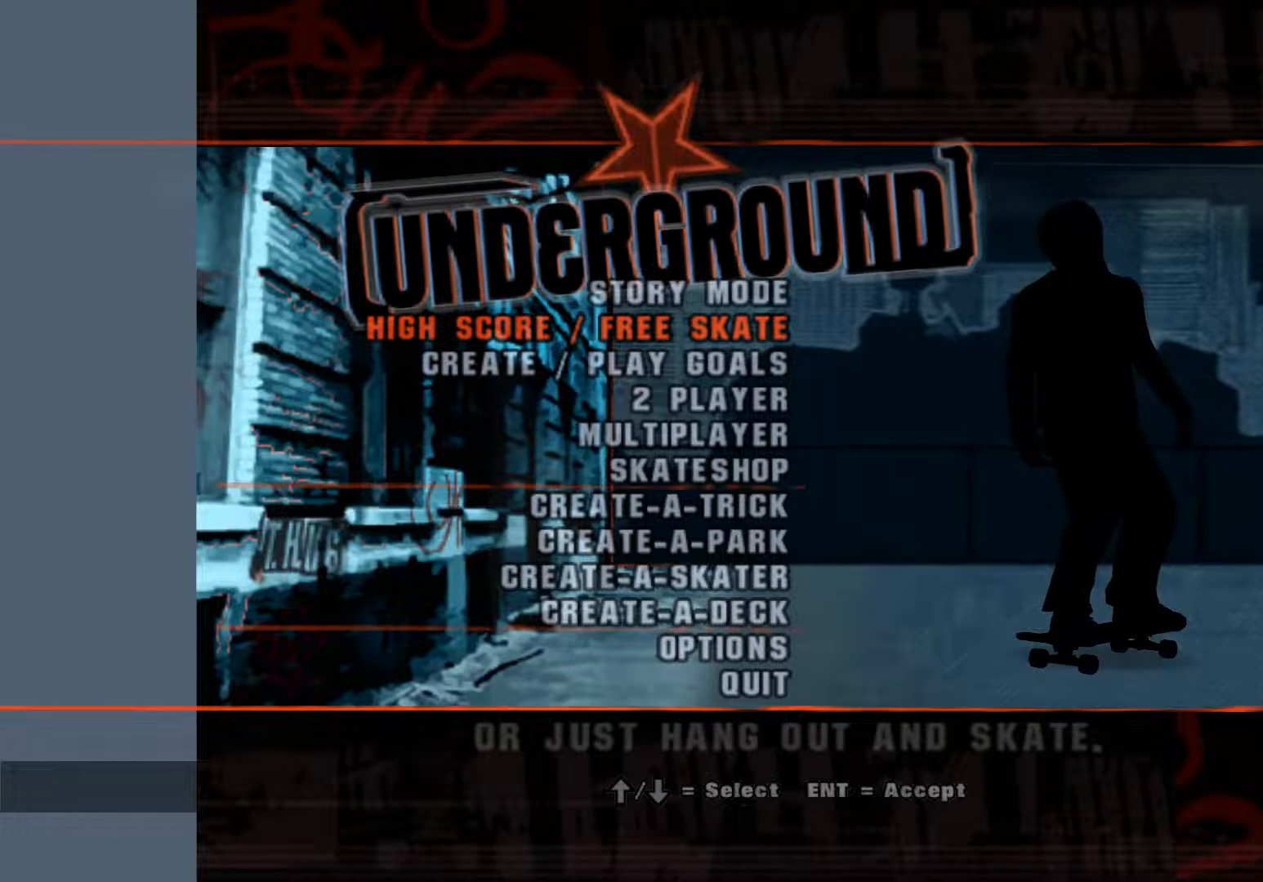
{"buttons": [], "events": [[267, "A", "down"], [383, "A", "up"]]}
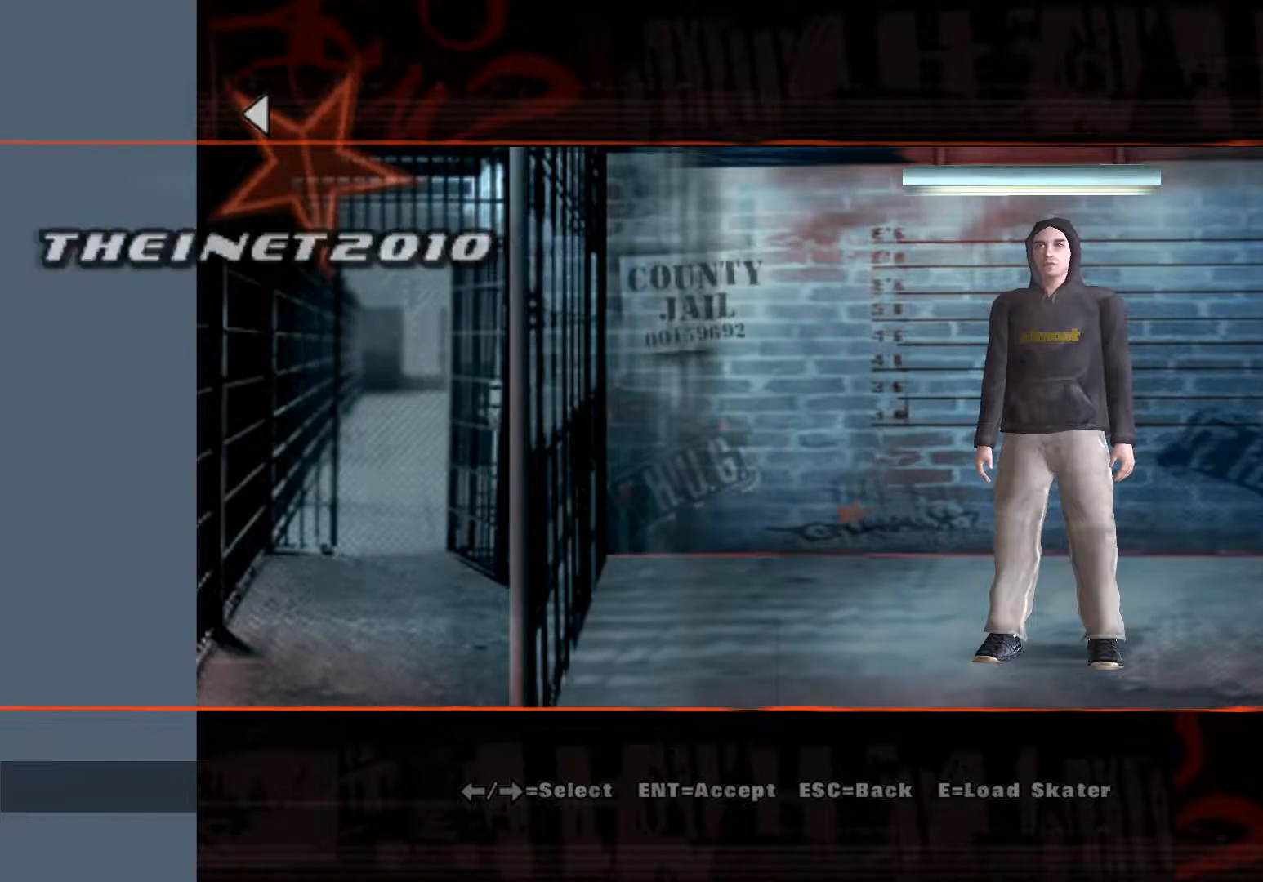
{"buttons": [], "events": []}
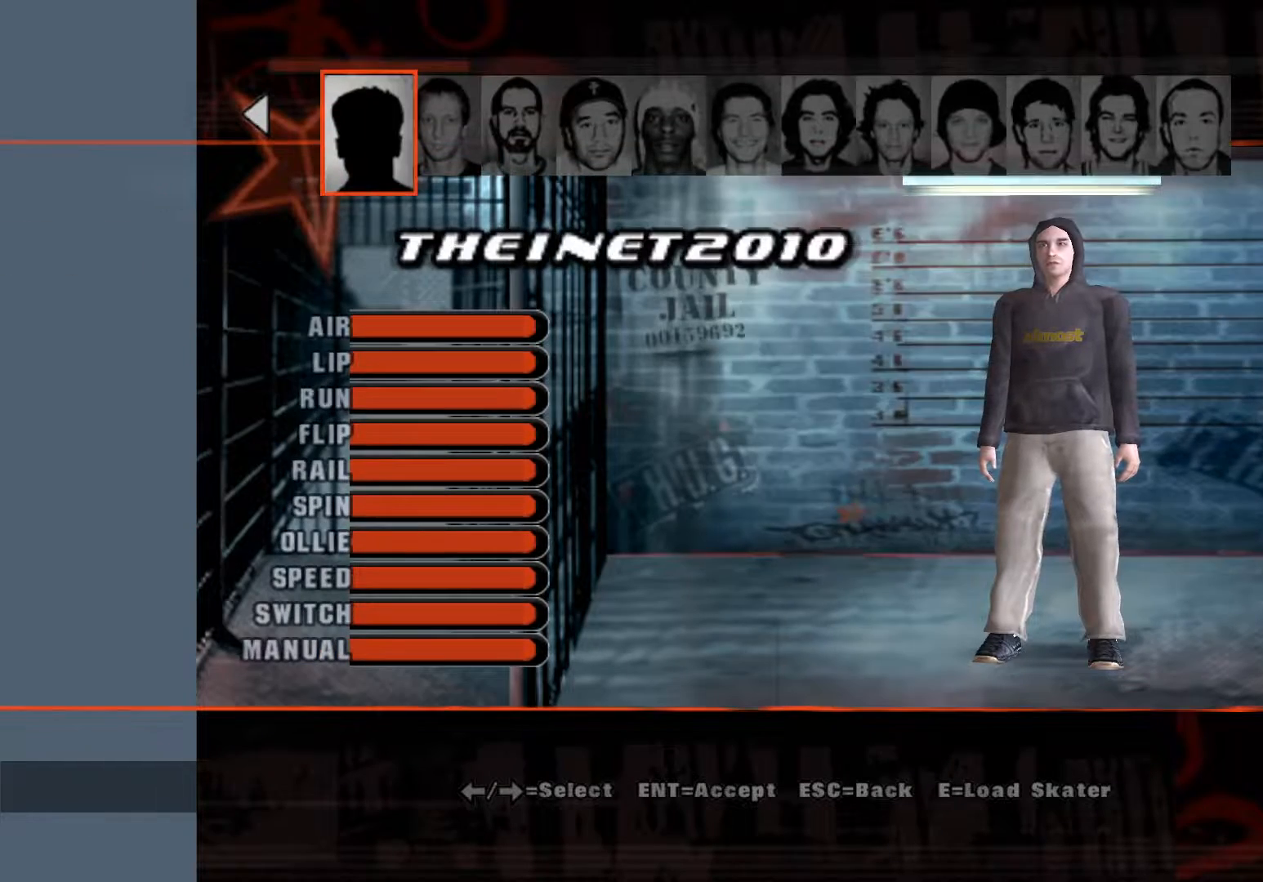
{"buttons": [], "events": [[267, "DPAD_RIGHT", "down"], [483, "DPAD_RIGHT", "up"]]}
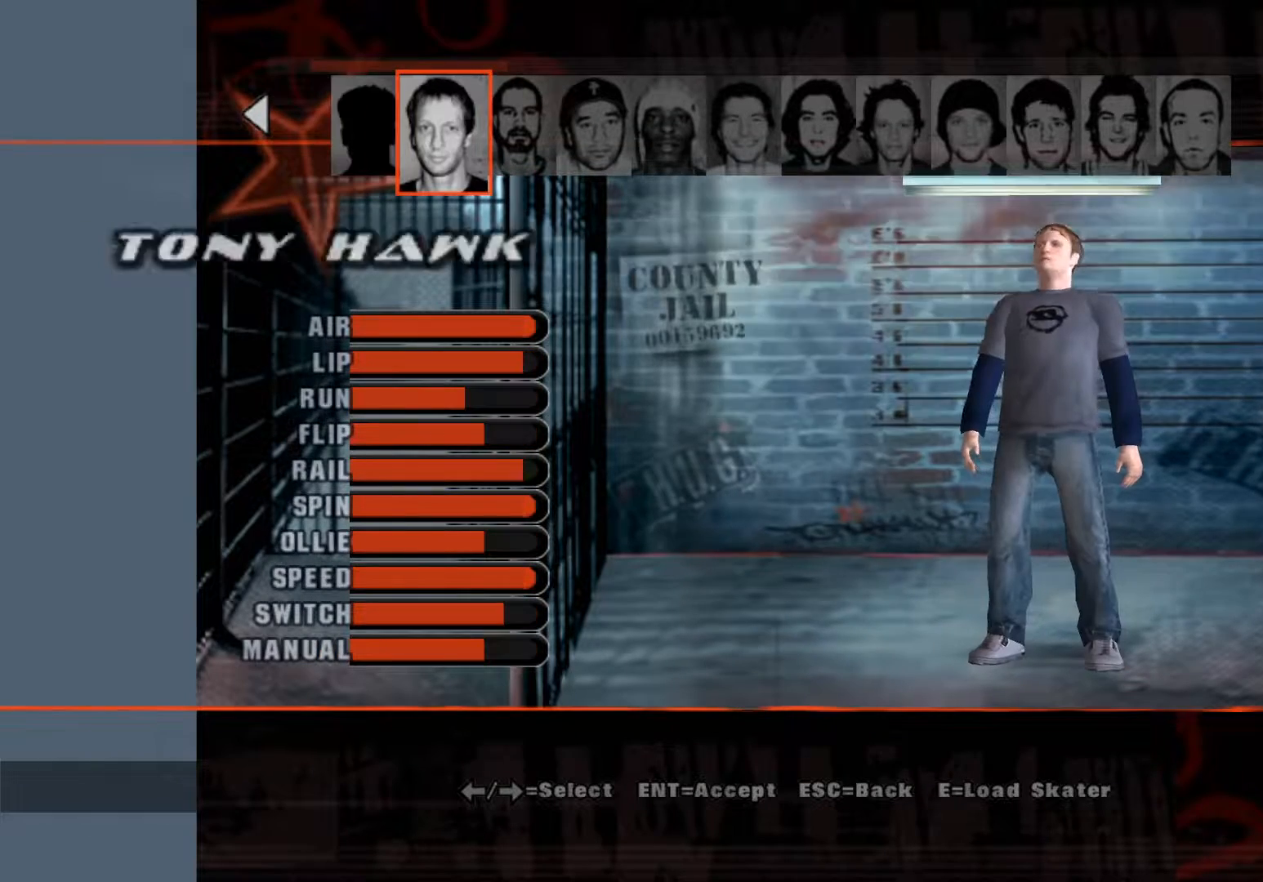
{"buttons": ["A", "X"], "events": [[433, "A", "down"], [450, "X", "down"]]}
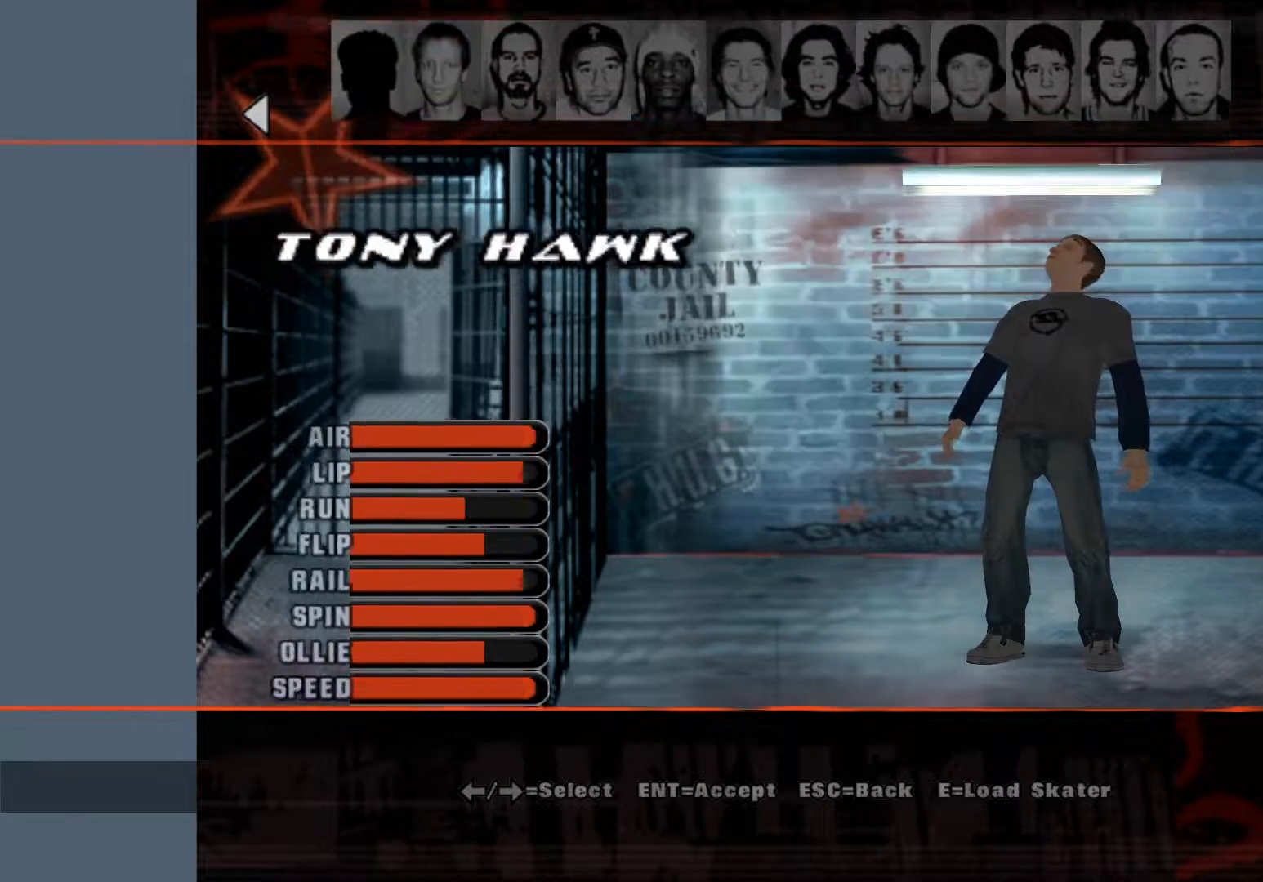
{"buttons": [], "events": [[17, "X", "up"], [83, "A", "up"]]}
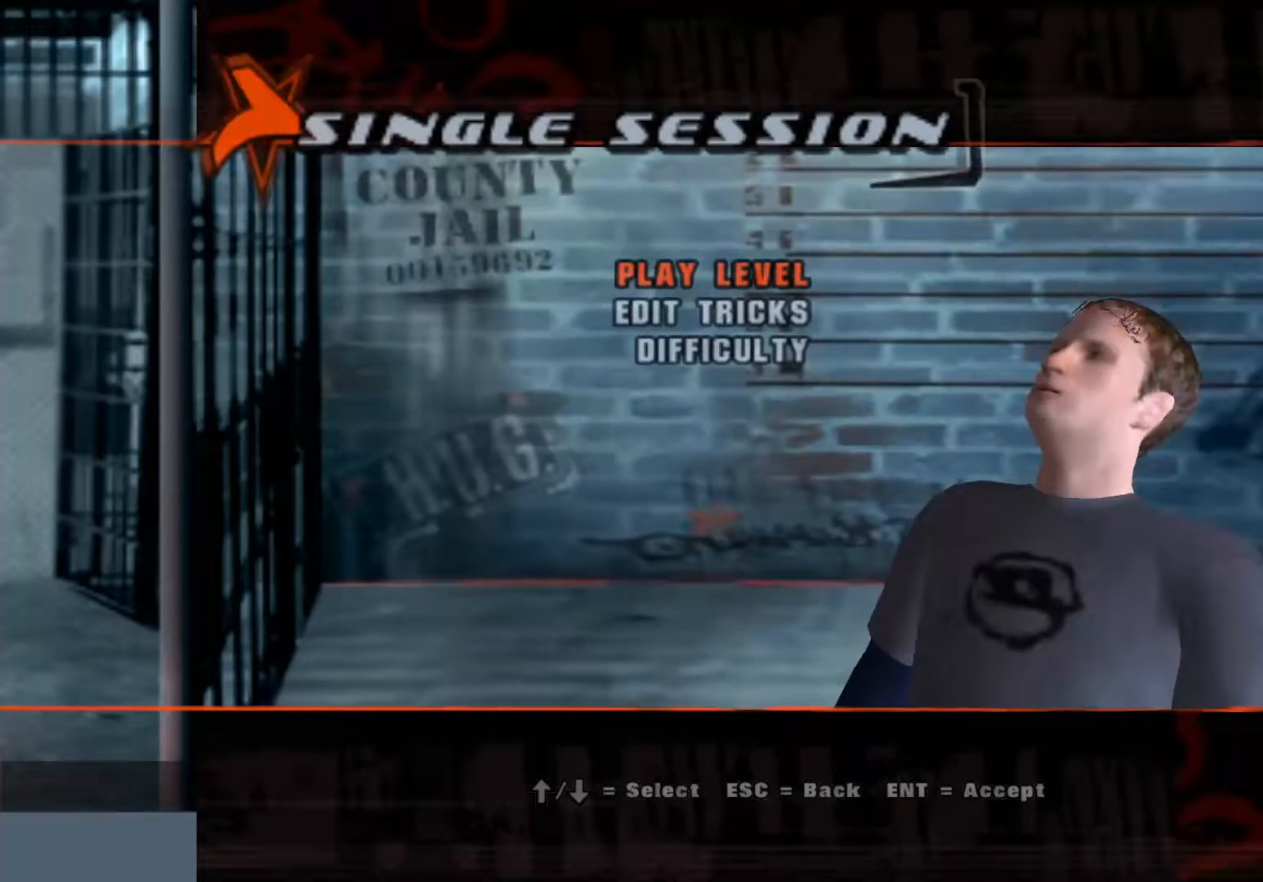
{"buttons": ["A"], "events": [[483, "A", "down"]]}
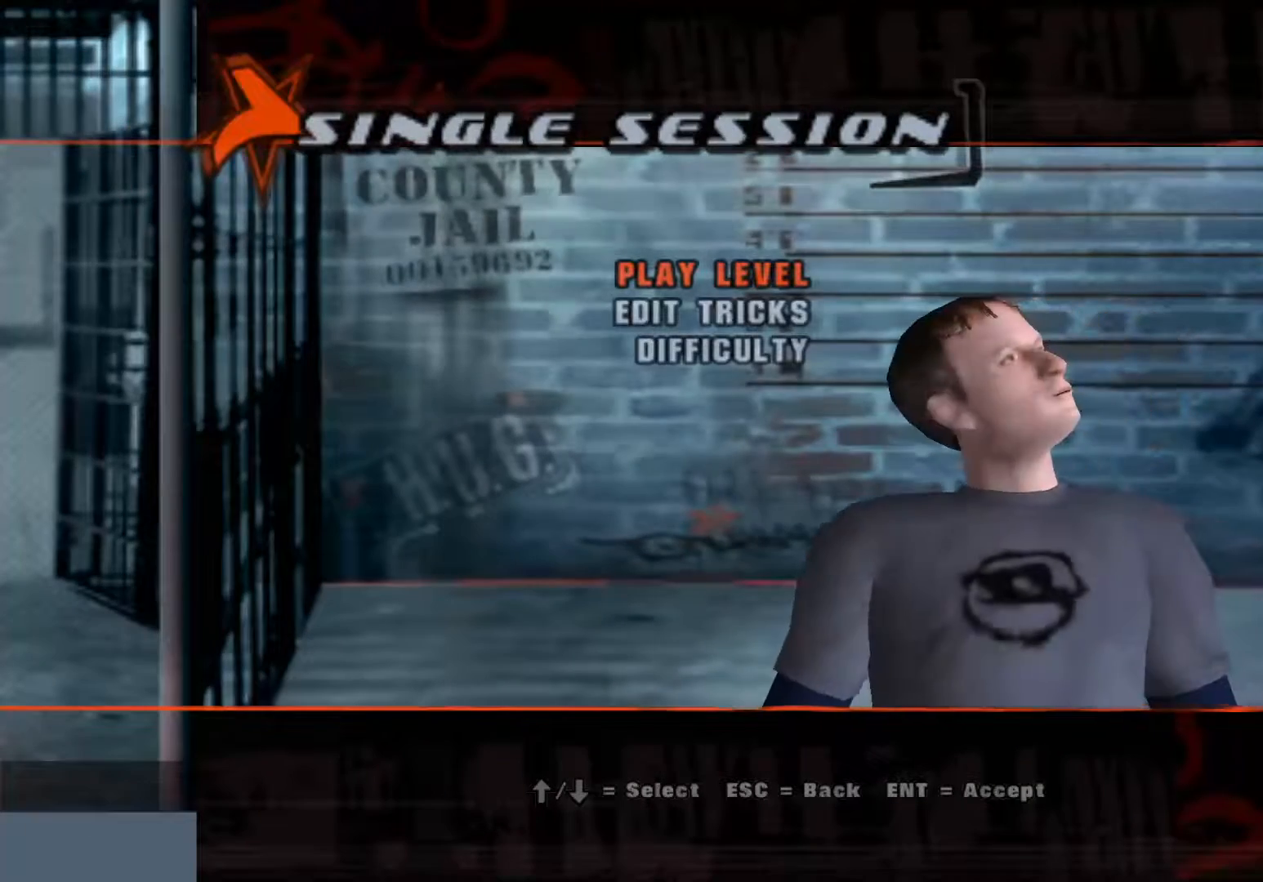
{"buttons": [], "events": [[117, "A", "up"]]}
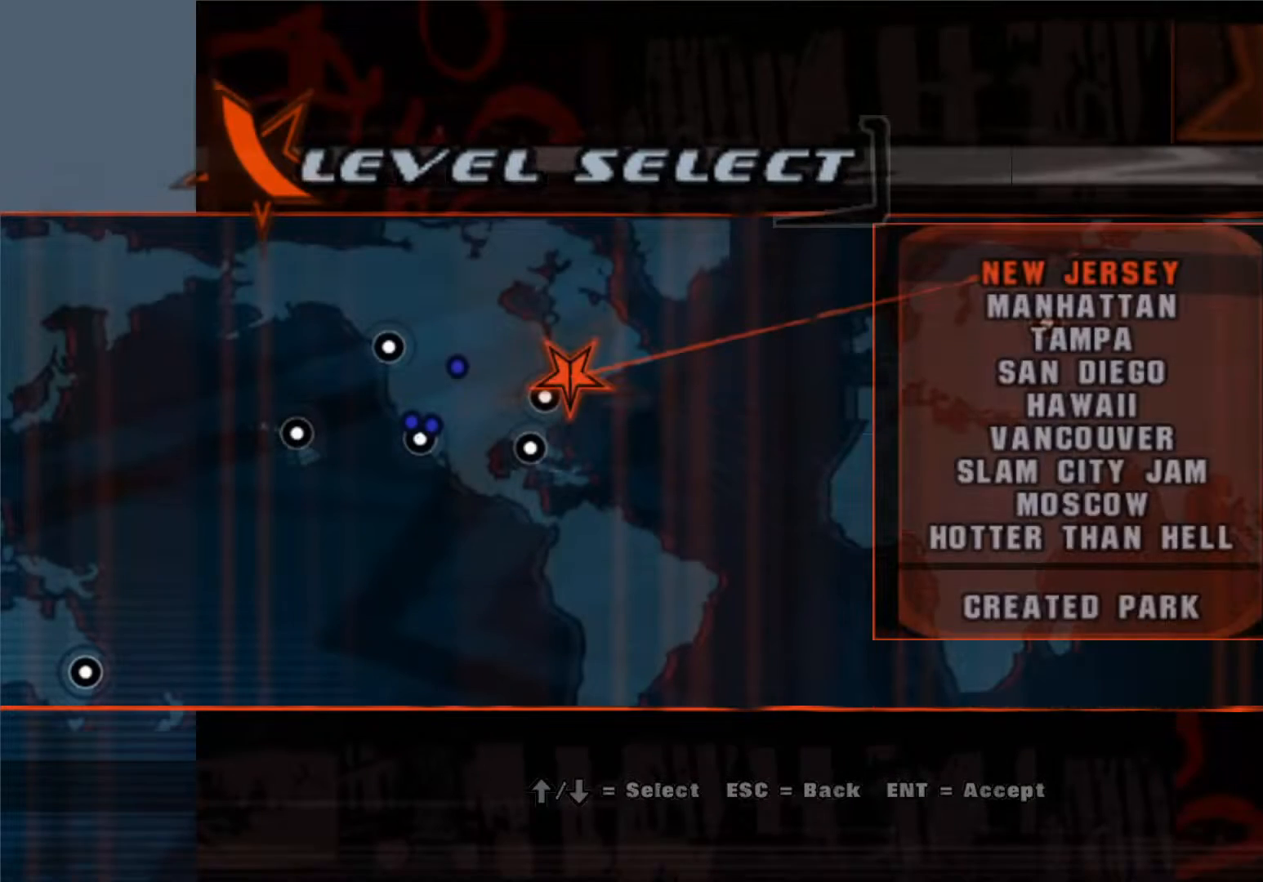
{"buttons": [], "events": []}
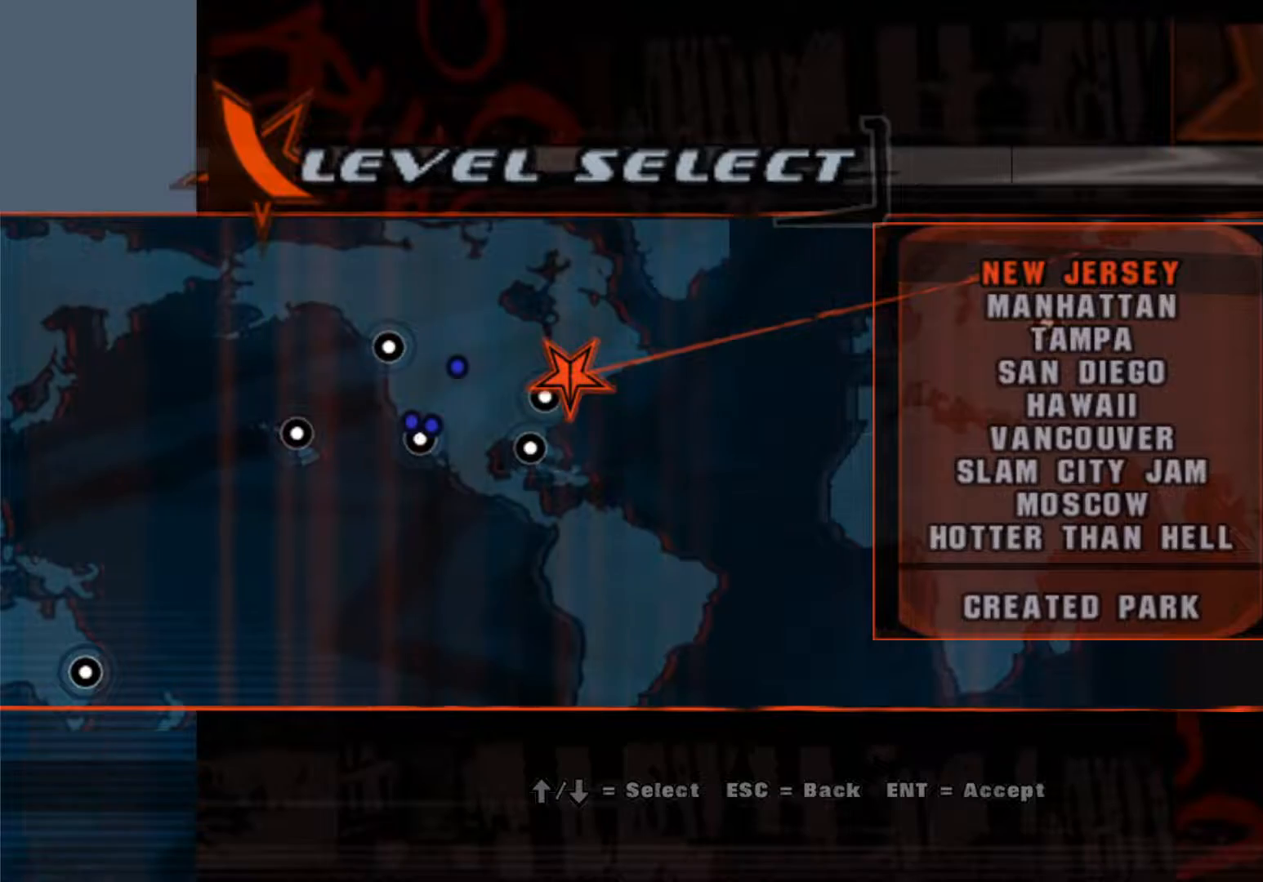
{"buttons": [], "events": []}
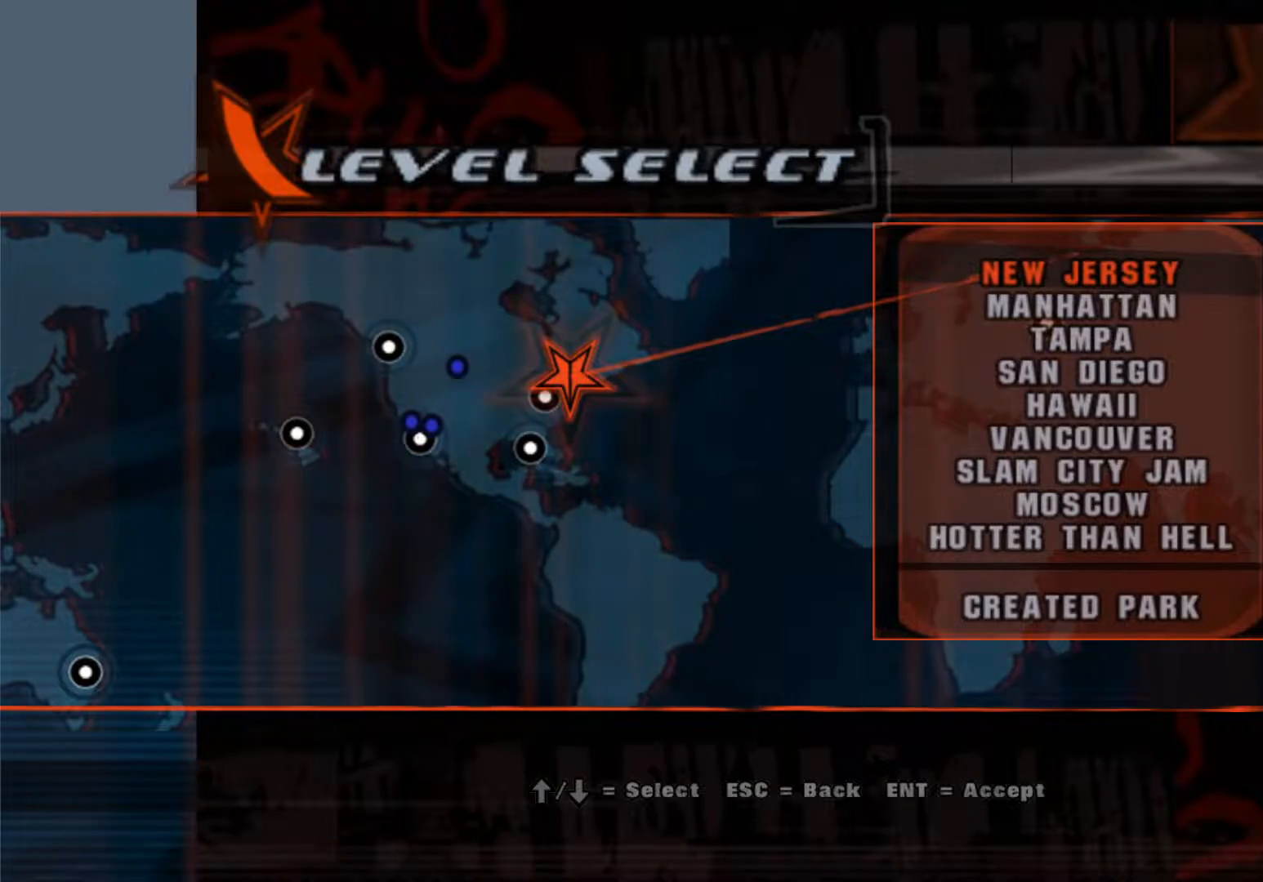
{"buttons": [], "events": [[333, "A", "down"], [483, "A", "up"]]}
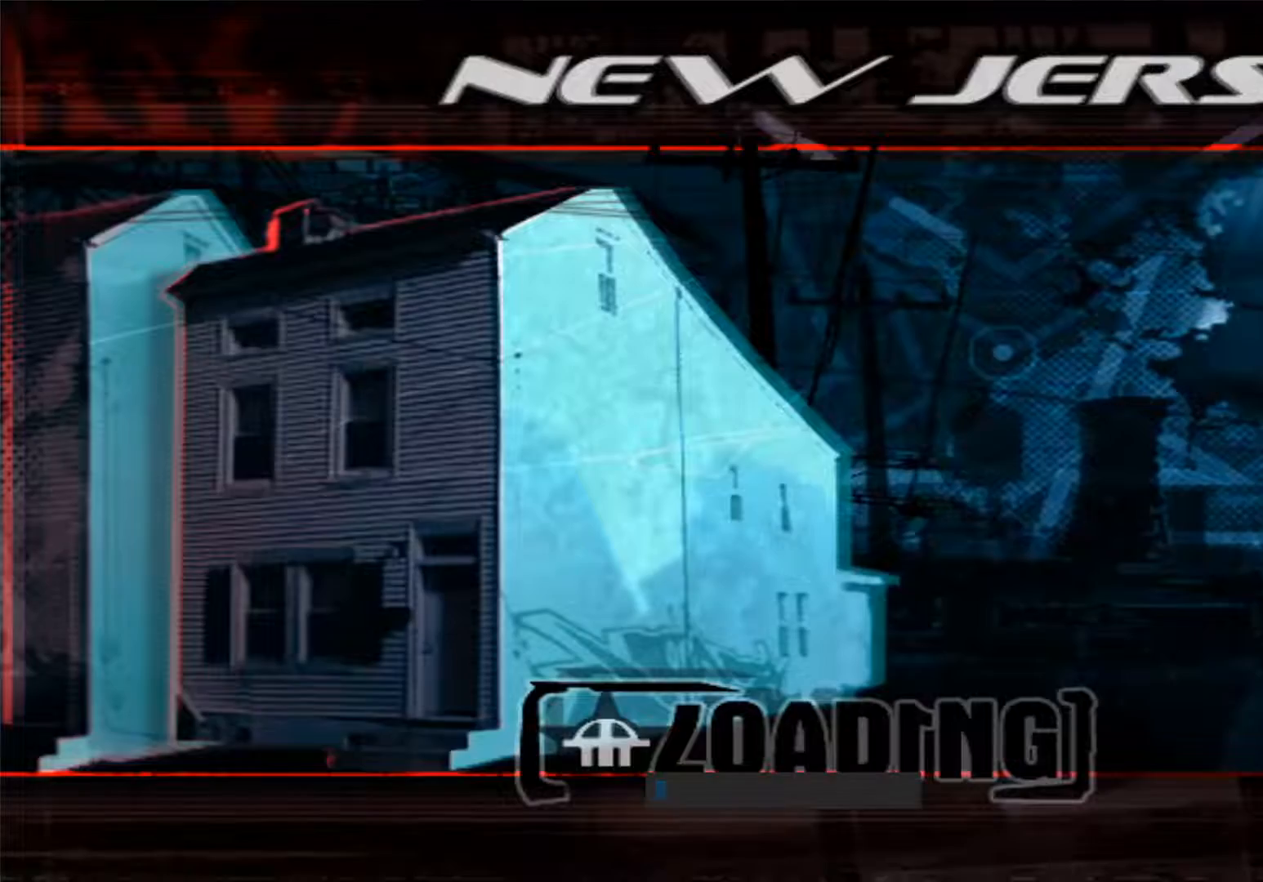
{"buttons": [], "events": []}
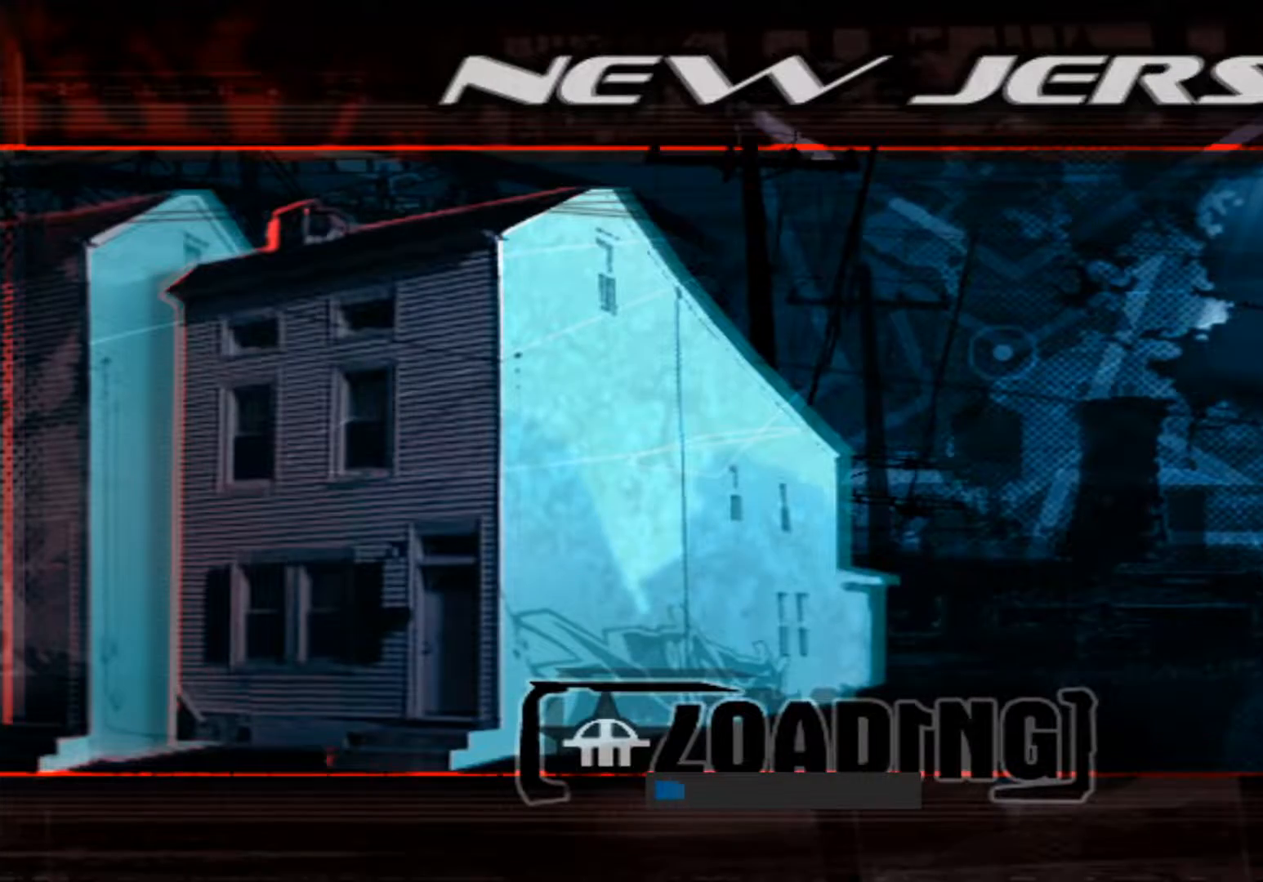
{"buttons": [], "events": []}
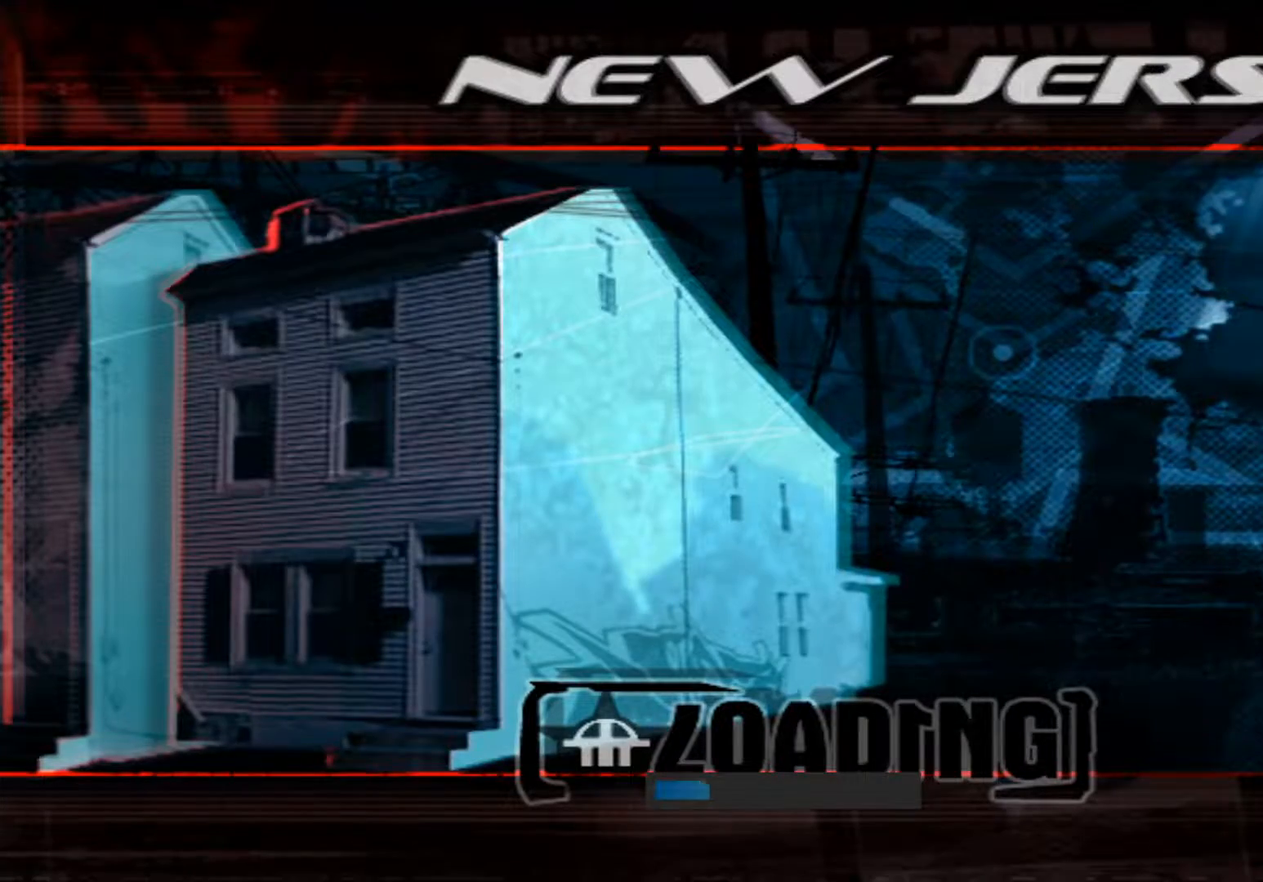
{"buttons": [], "events": []}
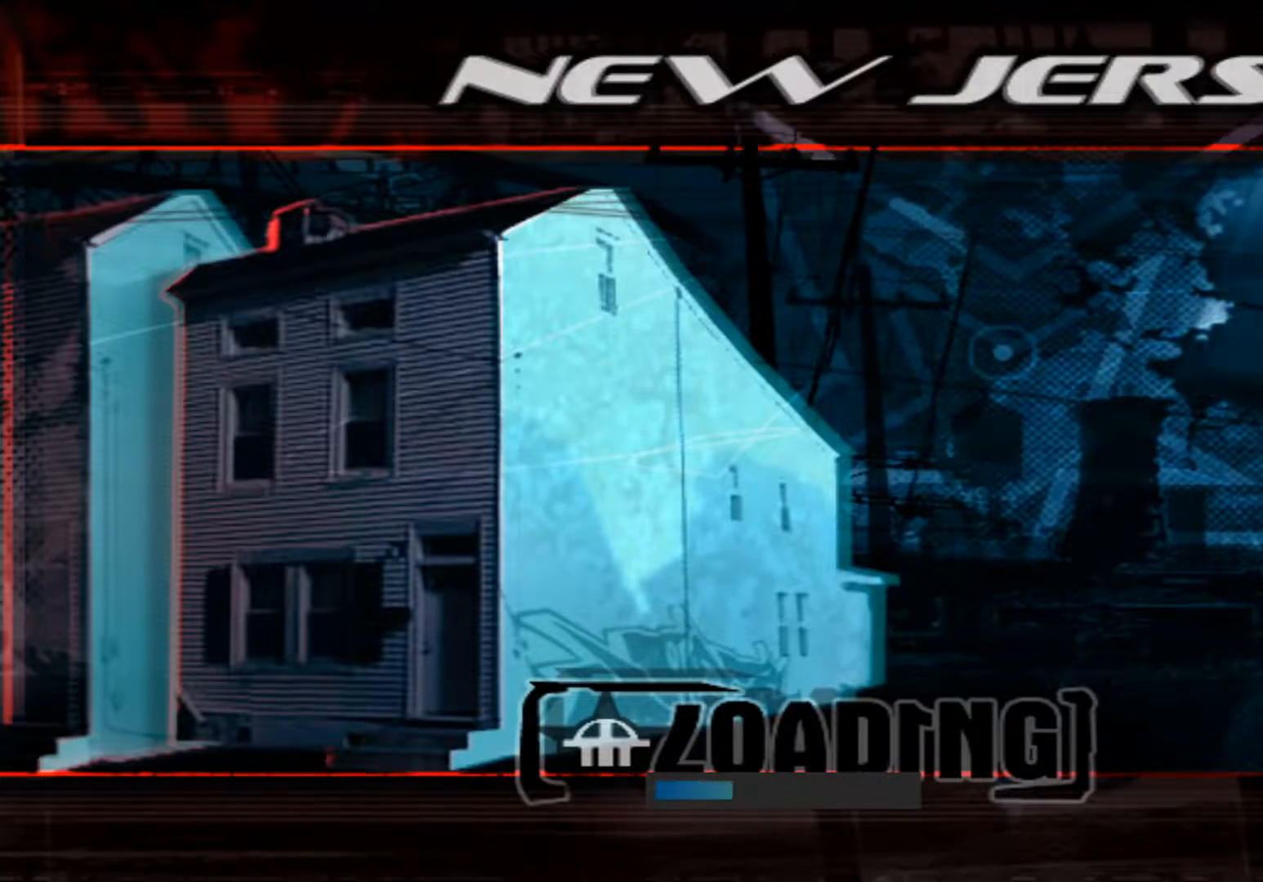
{"buttons": [], "events": []}
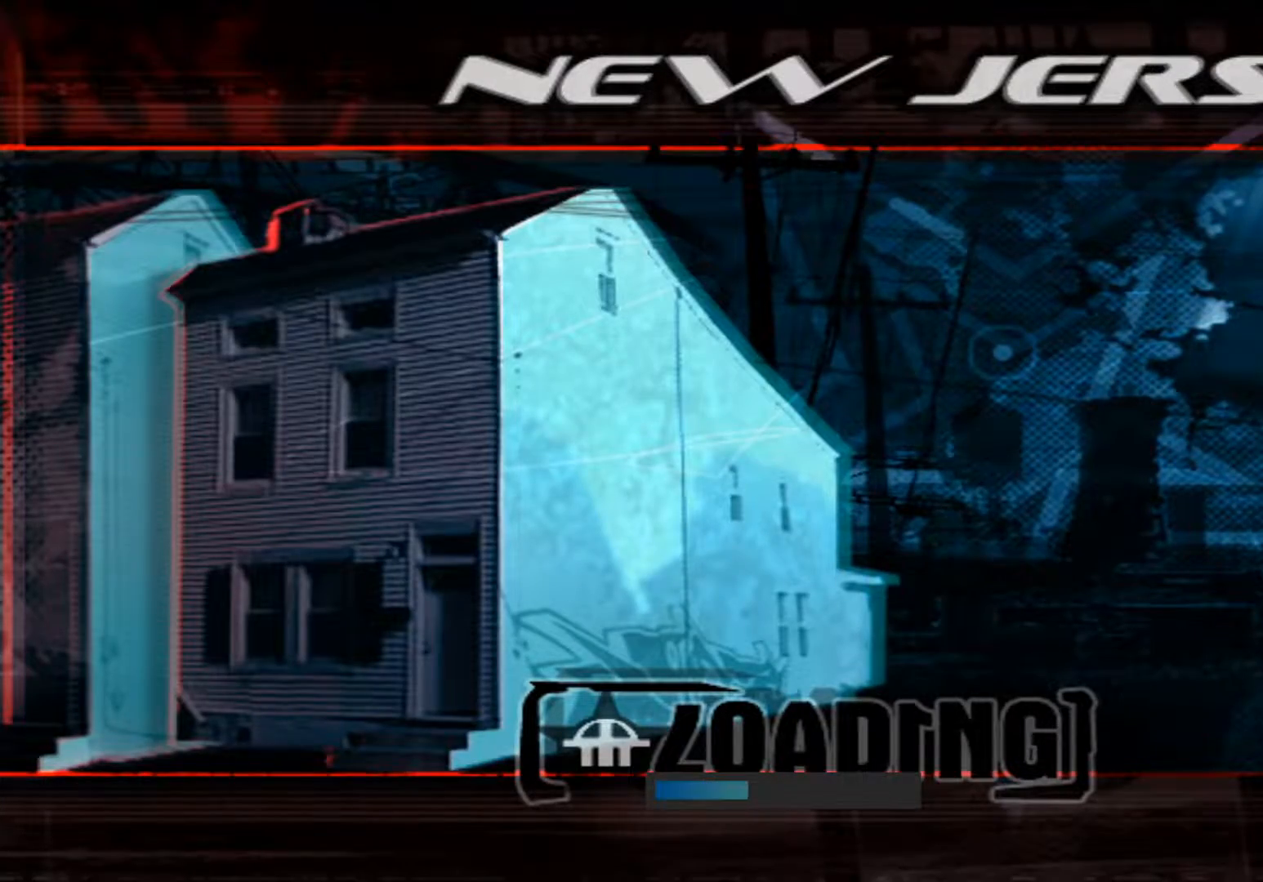
{"buttons": ["START"], "events": [[400, "START", "down"]]}
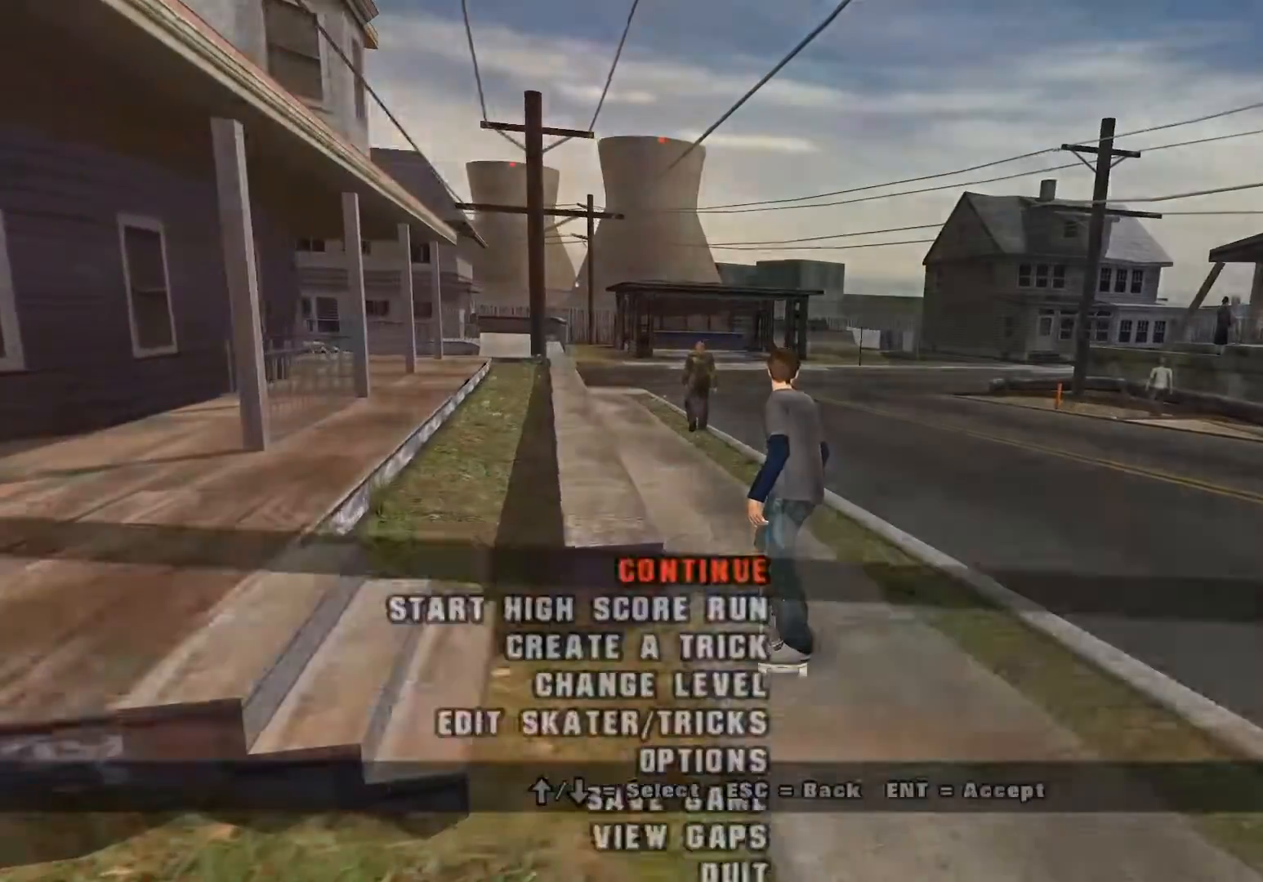
{"buttons": ["DPAD_DOWN"], "events": [[50, "START", "up"], [467, "DPAD_DOWN", "down"]]}
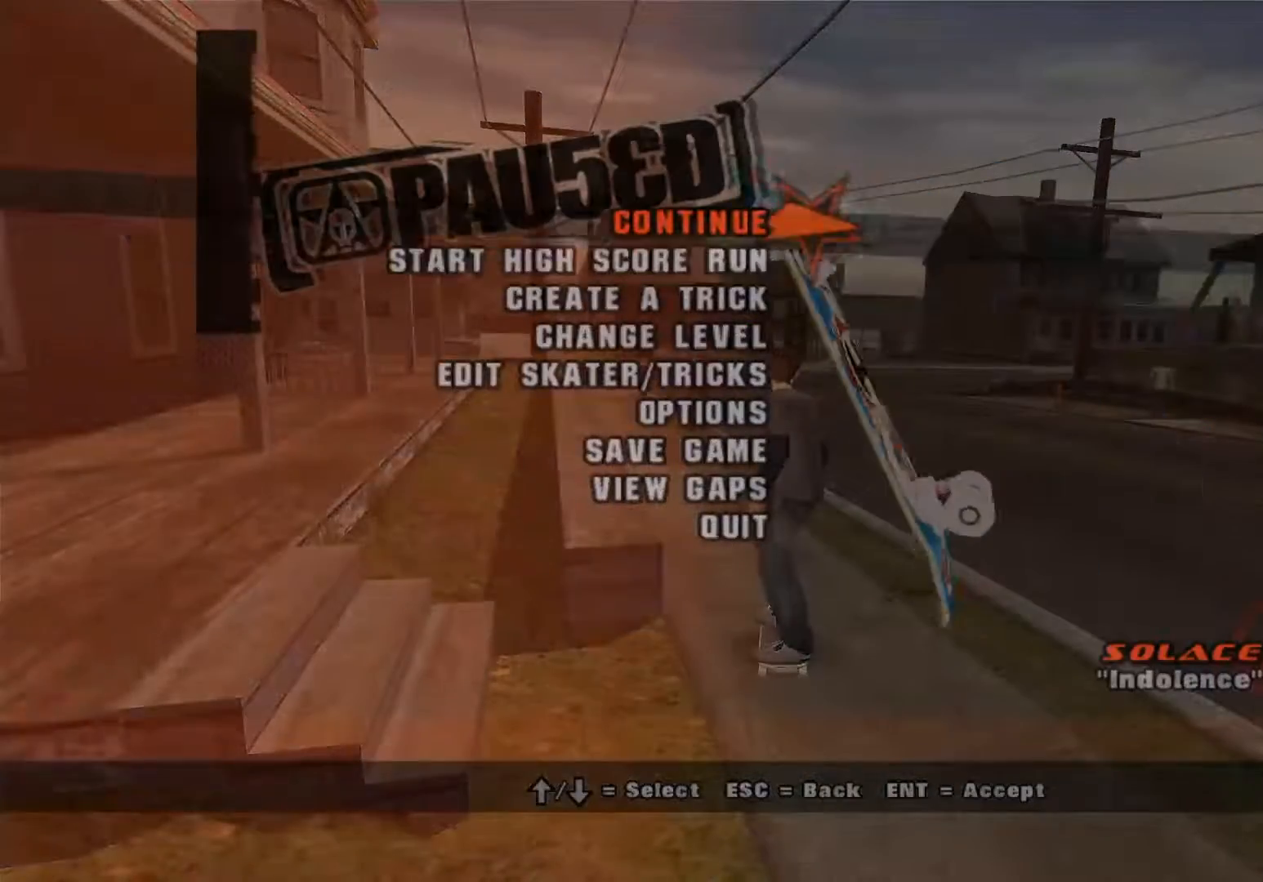
{"buttons": ["A"], "events": [[150, "DPAD_DOWN", "up"], [317, "A", "down"]]}
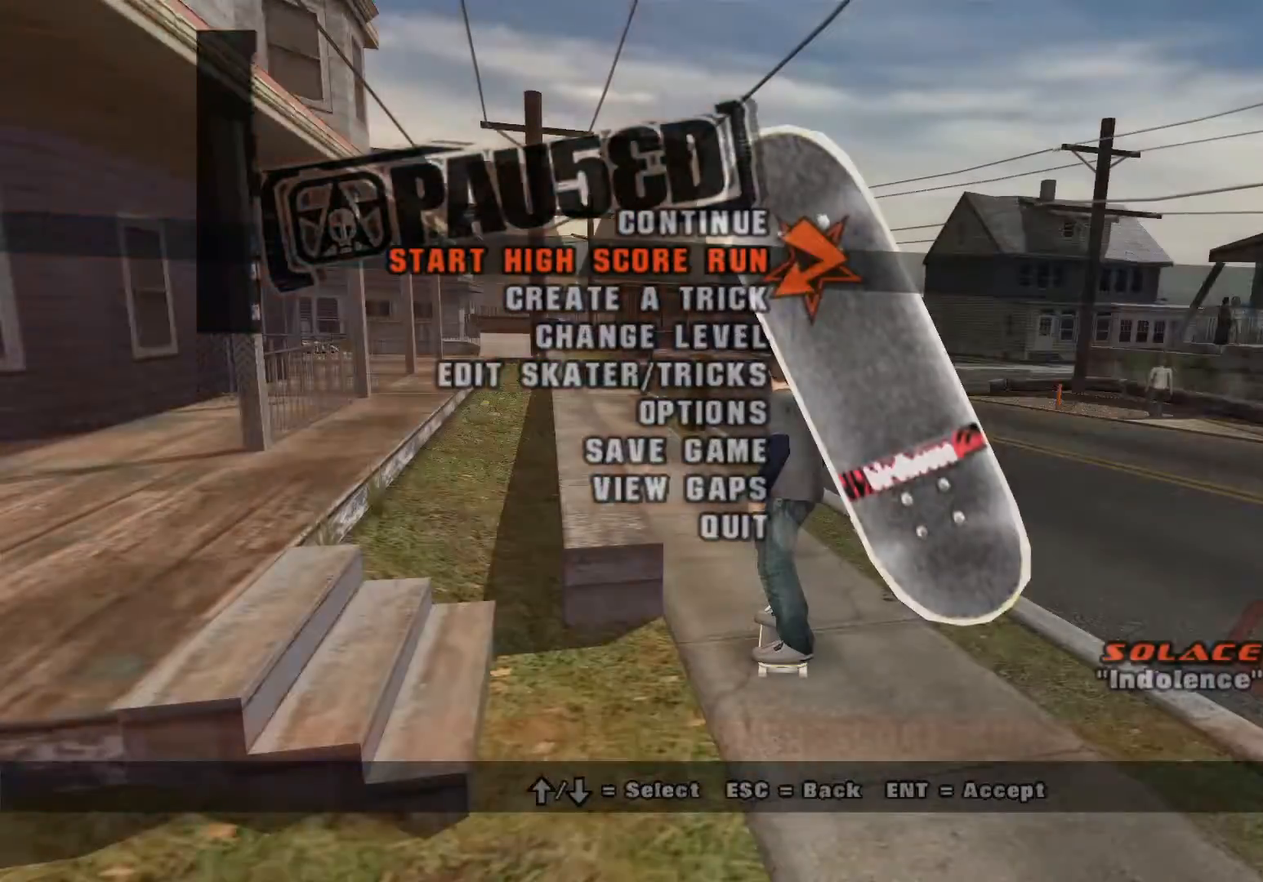
{"buttons": ["A"], "events": [[17, "A", "up"], [267, "DPAD_LEFT", "down"], [283, "A", "down"], [483, "DPAD_LEFT", "up"]]}
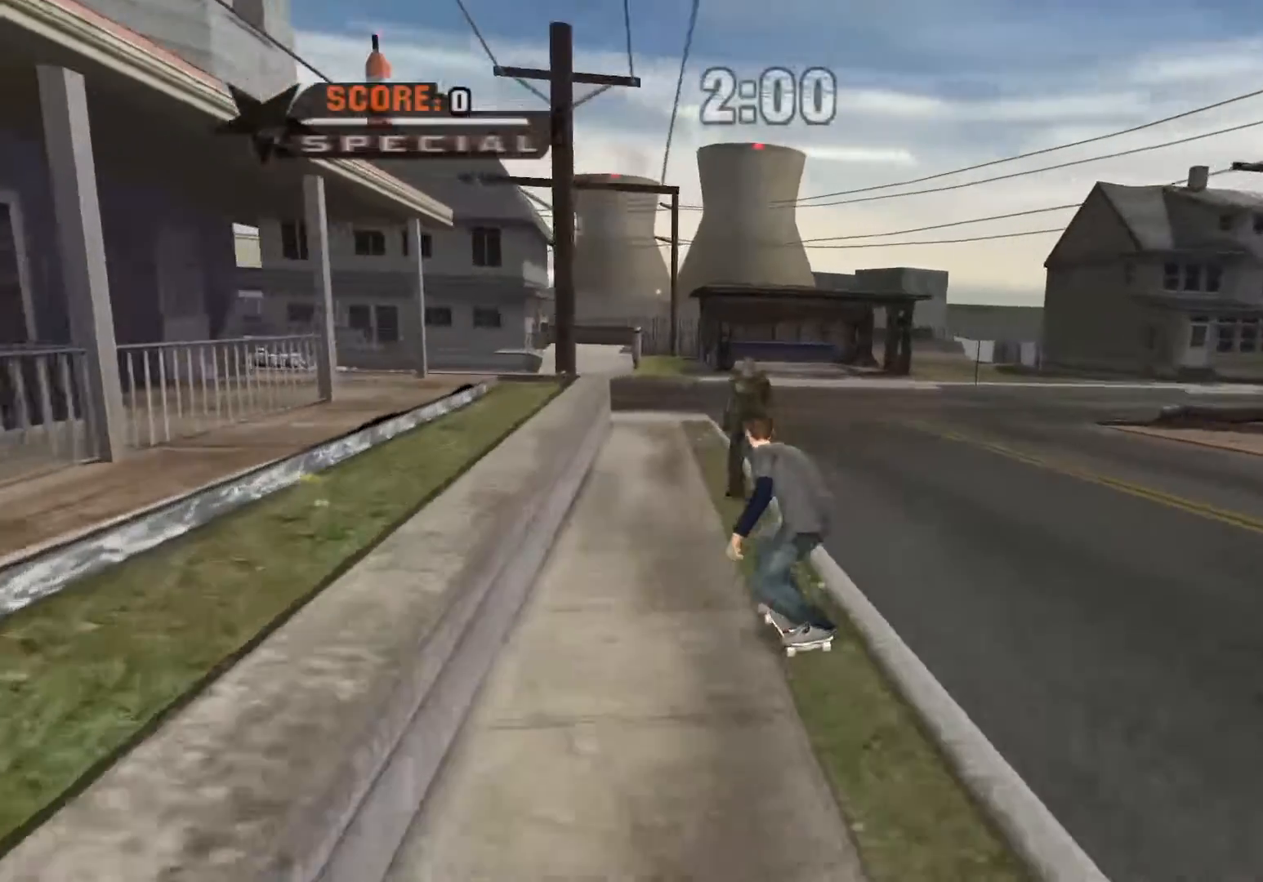
{"buttons": ["Y"], "events": [[17, "X", "down"], [17, "Y", "down"], [50, "A", "up"], [100, "X", "up"]]}
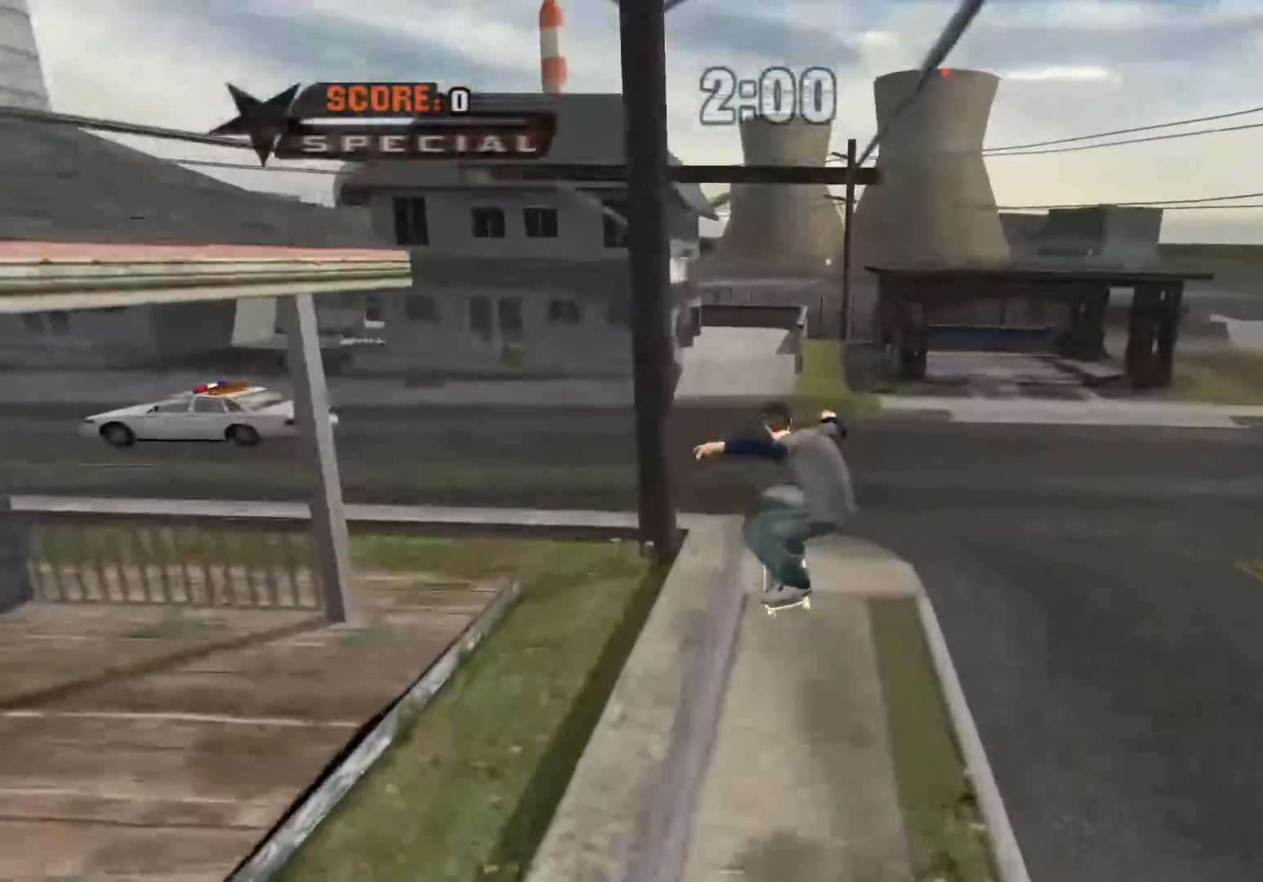
{"buttons": ["Y"], "events": [[133, "A", "down"], [133, "B", "down"], [167, "Y", "up"], [233, "Y", "down"], [283, "A", "up"], [300, "B", "up"]]}
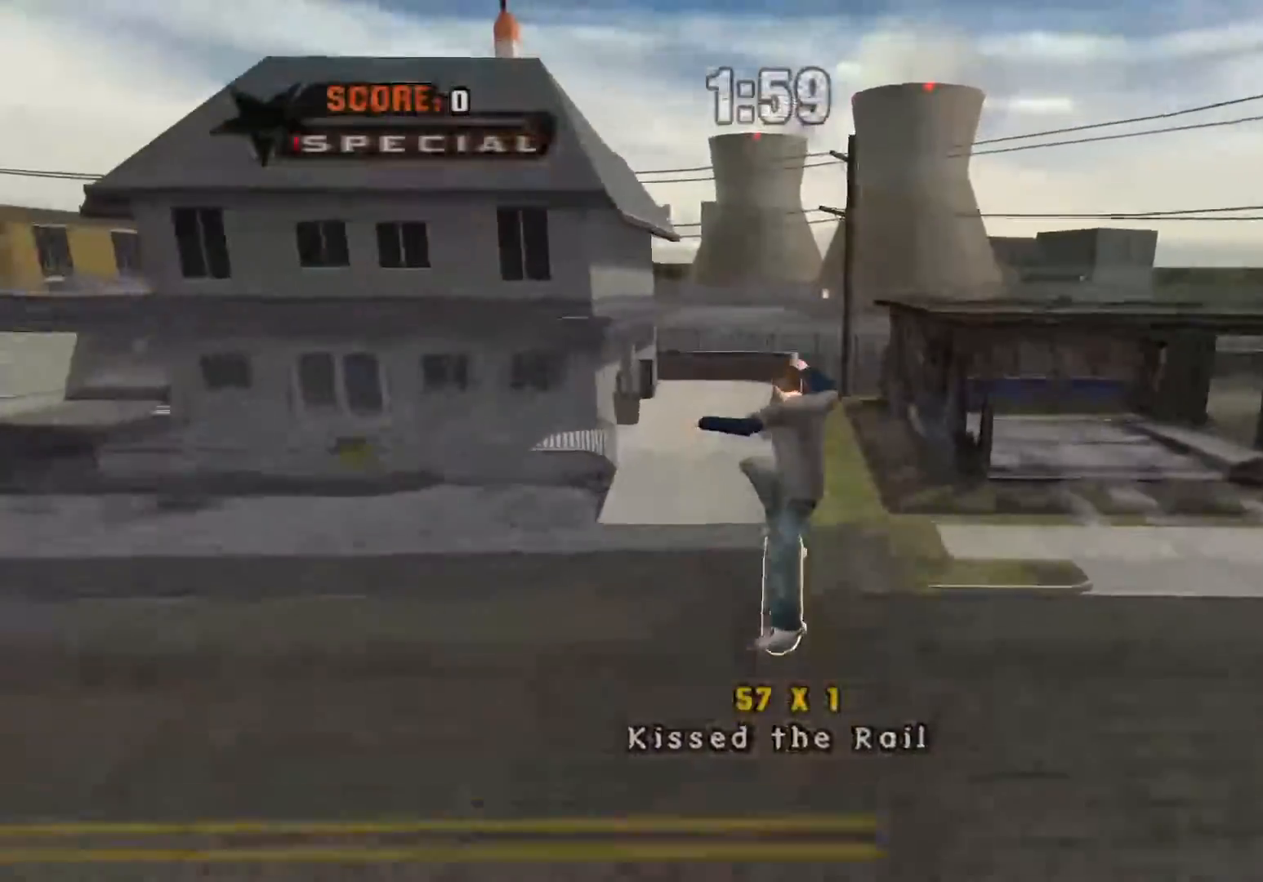
{"buttons": ["A"], "events": [[350, "Y", "up"], [367, "A", "down"]]}
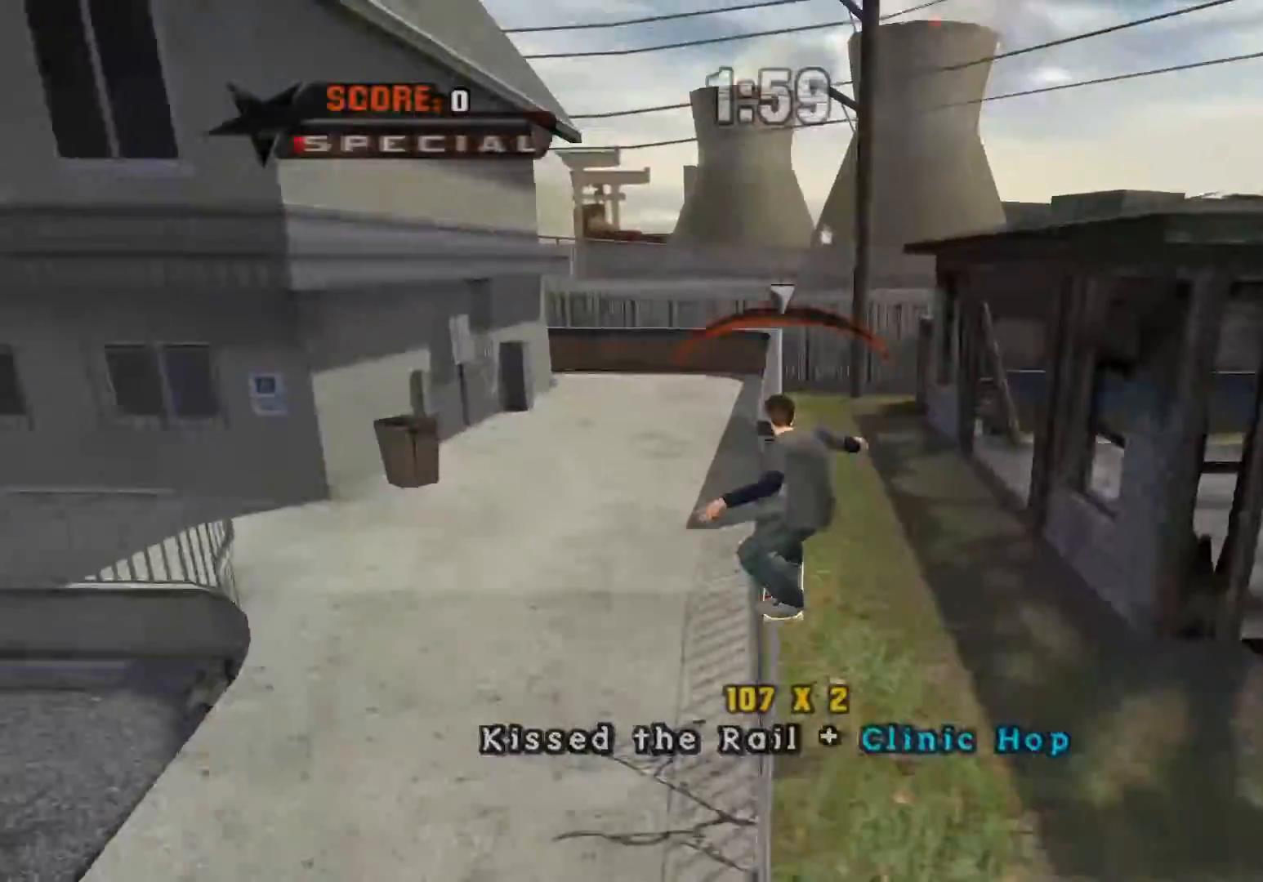
{"buttons": ["Y"], "events": [[117, "B", "down"], [117, "X", "down"], [117, "Y", "down"], [150, "A", "up"], [167, "B", "up"], [167, "X", "up"], [300, "B", "down"], [333, "Y", "up"], [400, "Y", "down"], [483, "B", "up"]]}
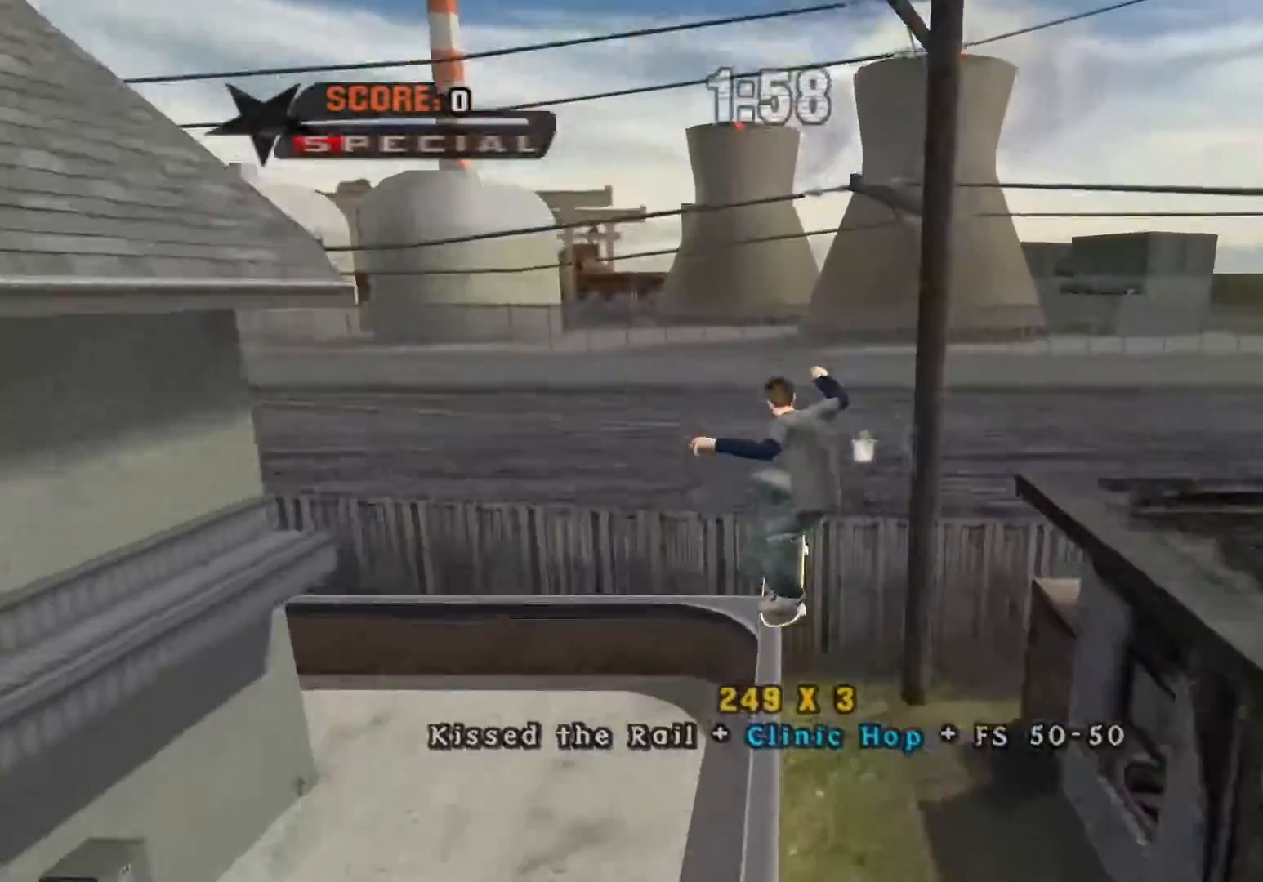
{"buttons": ["Y"], "events": [[367, "B", "down"], [383, "A", "down"], [383, "Y", "up"], [450, "Y", "down"], [483, "A", "up"], [500, "B", "up"]]}
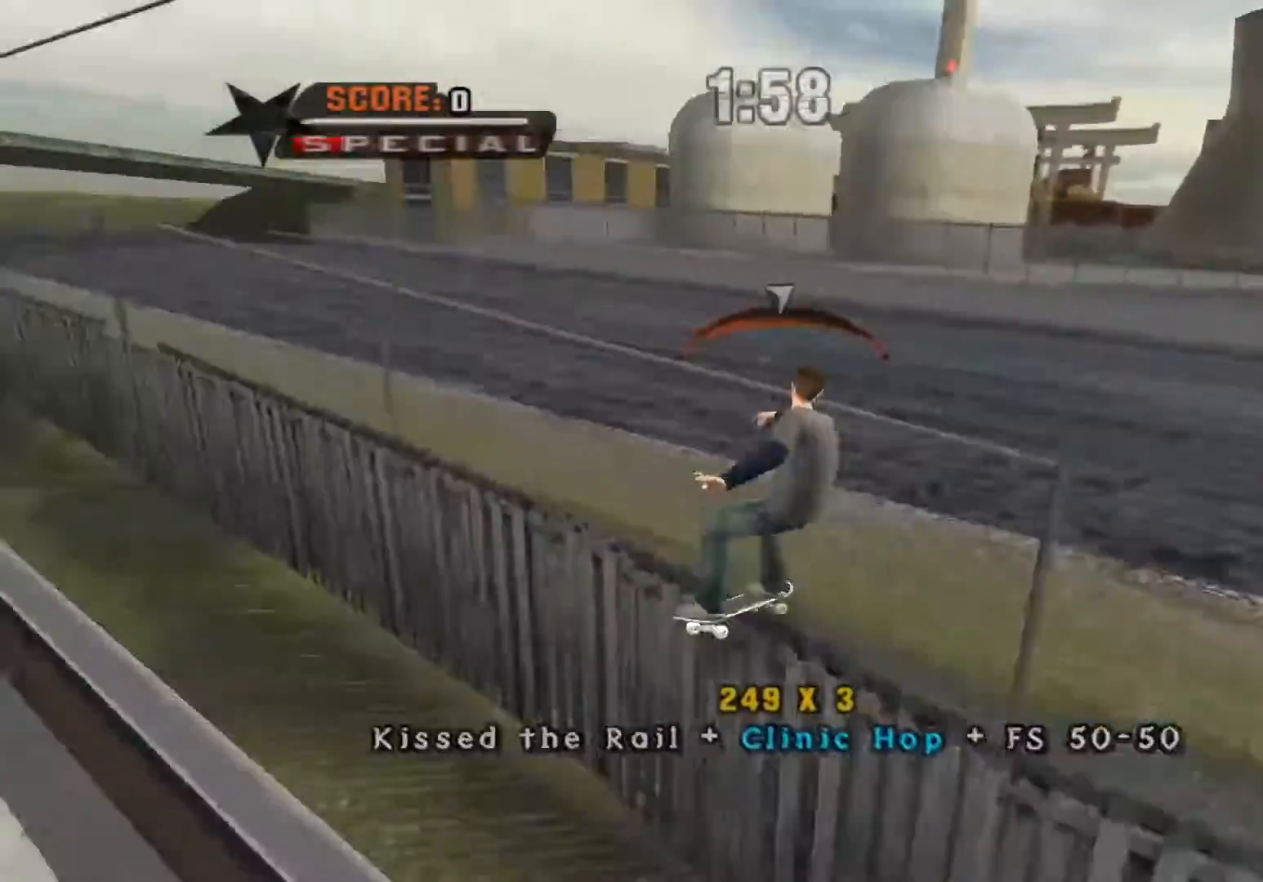
{"buttons": ["Y"], "events": [[283, "B", "down"], [317, "Y", "up"], [367, "Y", "down"], [400, "B", "up"]]}
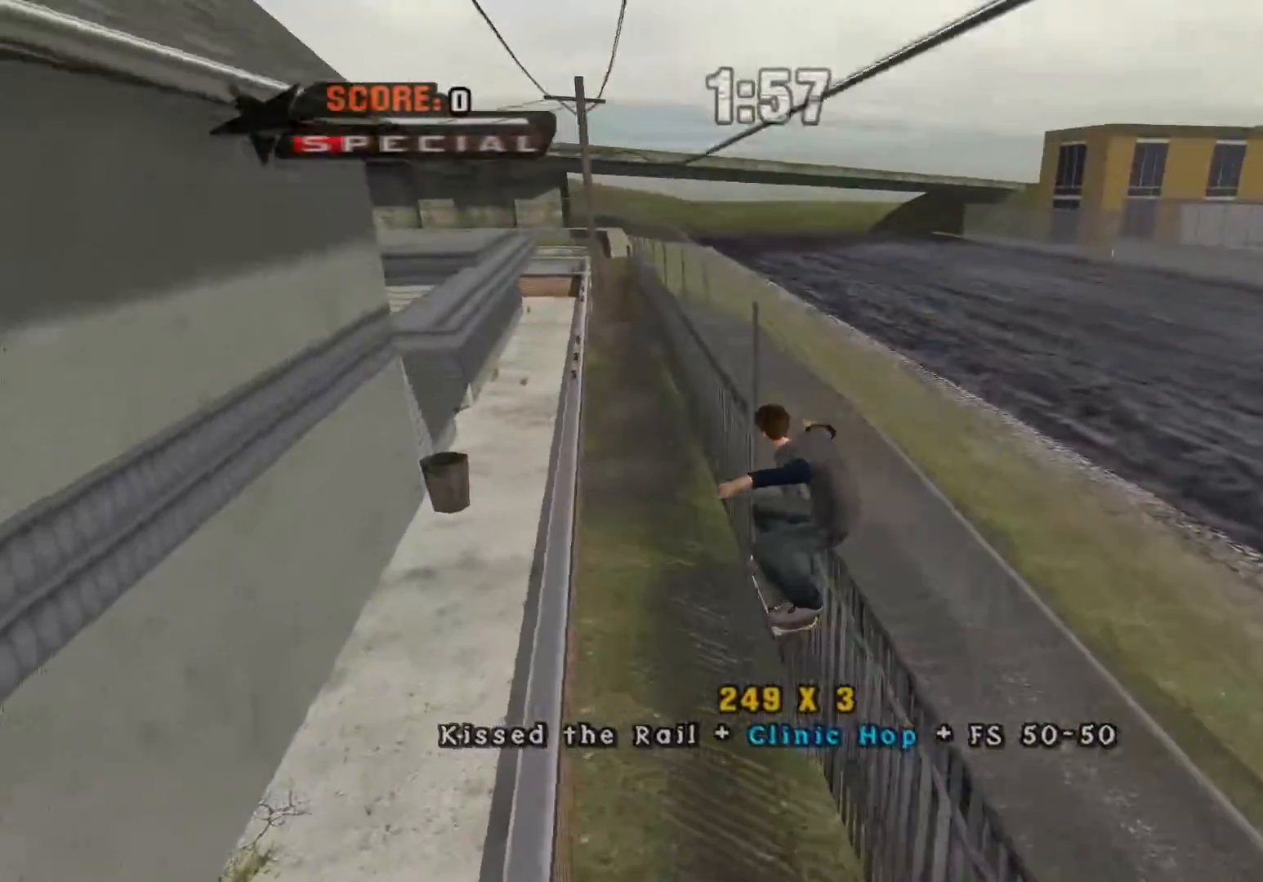
{"buttons": [], "events": [[150, "A", "down"], [150, "Y", "up"], [217, "B", "down"], [233, "Y", "down"], [283, "A", "up"], [283, "B", "up"], [467, "Y", "up"]]}
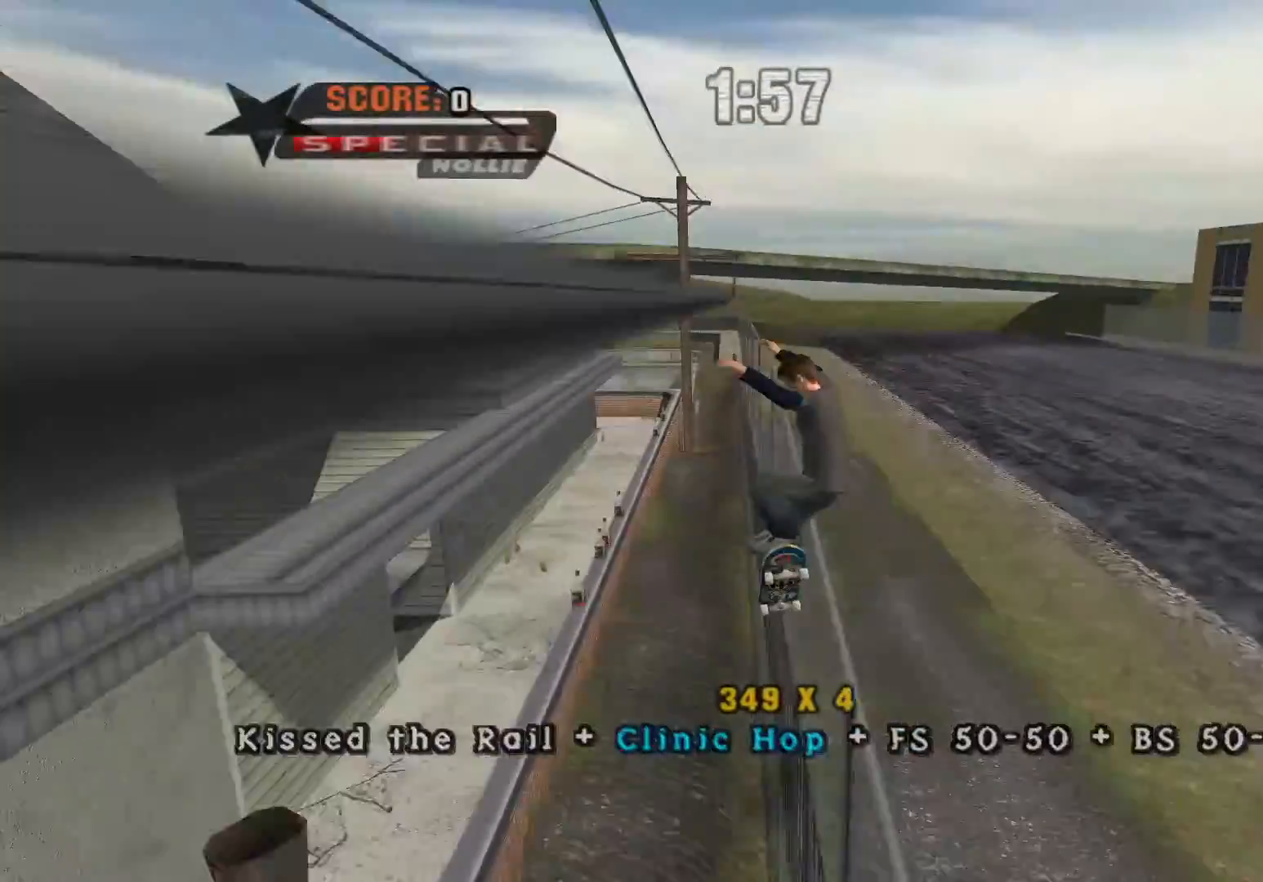
{"buttons": ["Y"], "events": [[333, "Y", "down"]]}
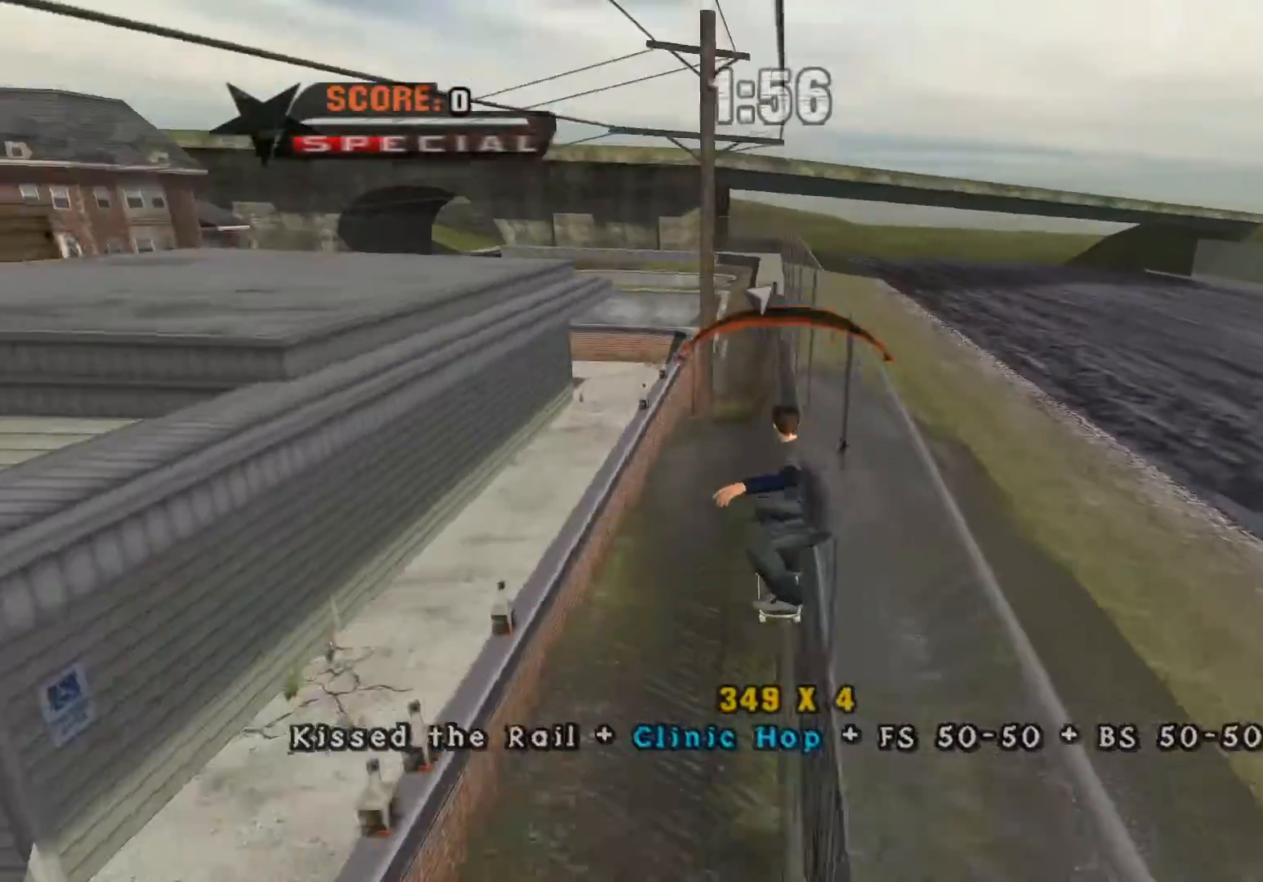
{"buttons": [], "events": [[33, "A", "down"], [33, "B", "down"], [67, "Y", "up"], [100, "Y", "down"], [167, "A", "up"], [183, "B", "up"], [417, "Y", "up"]]}